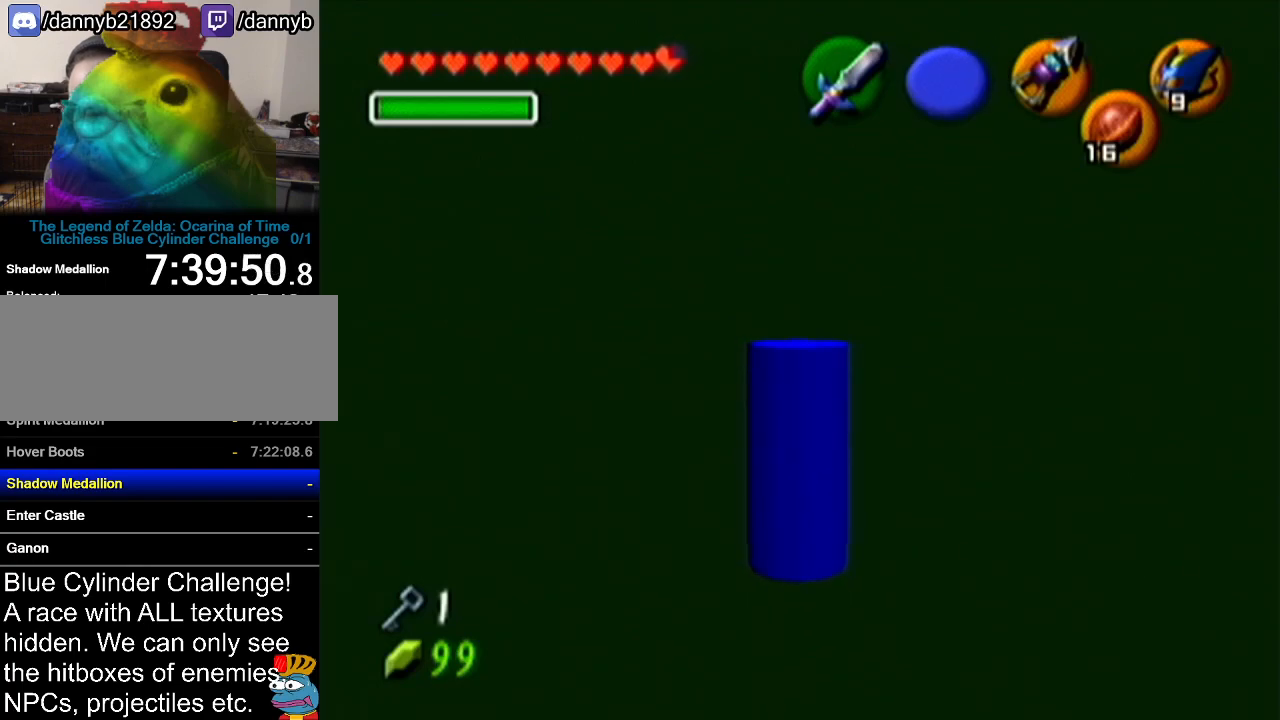
Gameplay with a controller (Nintendo layout); each line is a JSON object with the inputs held at the frame after it. "events" lists button and stick changes between this image and that frame as [ms after this image, input, new state], when the widget could be followed in between. Not read: L3 R3.
{"buttons": [], "left_stick": "center", "events": [[150, "C_LEFT", "up"]]}
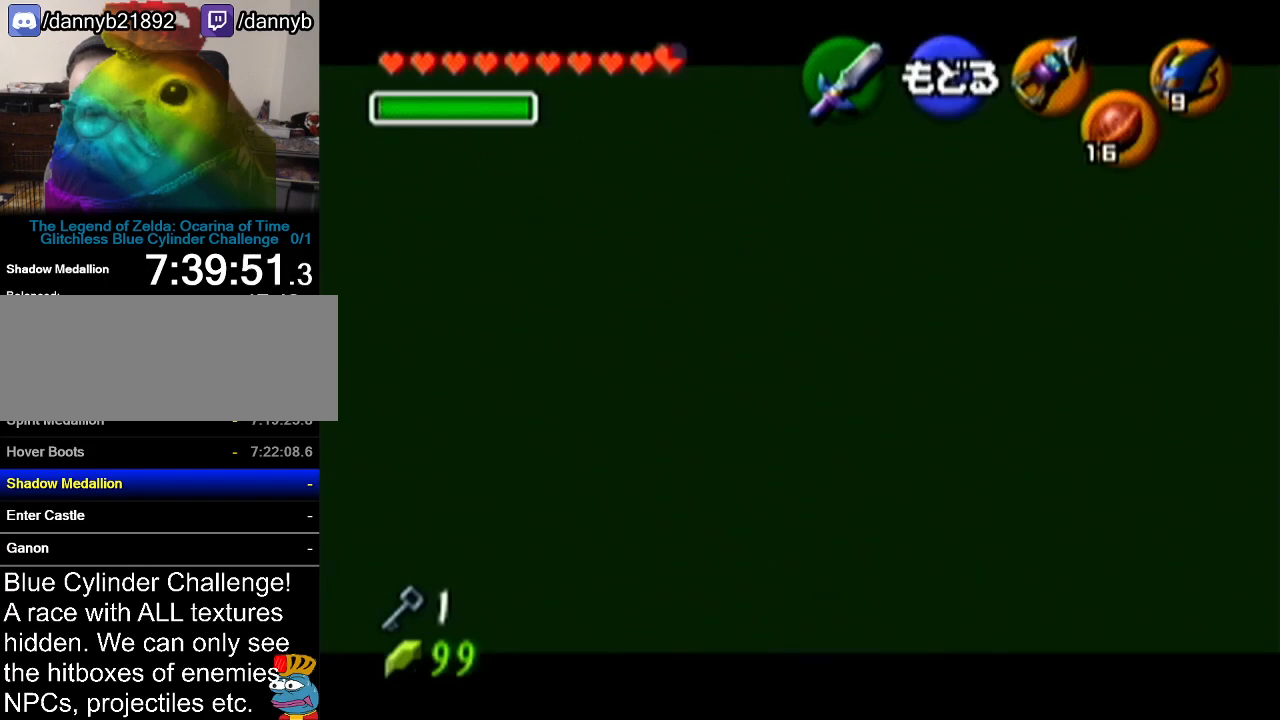
{"buttons": [], "left_stick": "up", "events": [[184, "left_stick", "up"], [334, "C_LEFT", "down"], [501, "C_LEFT", "up"]]}
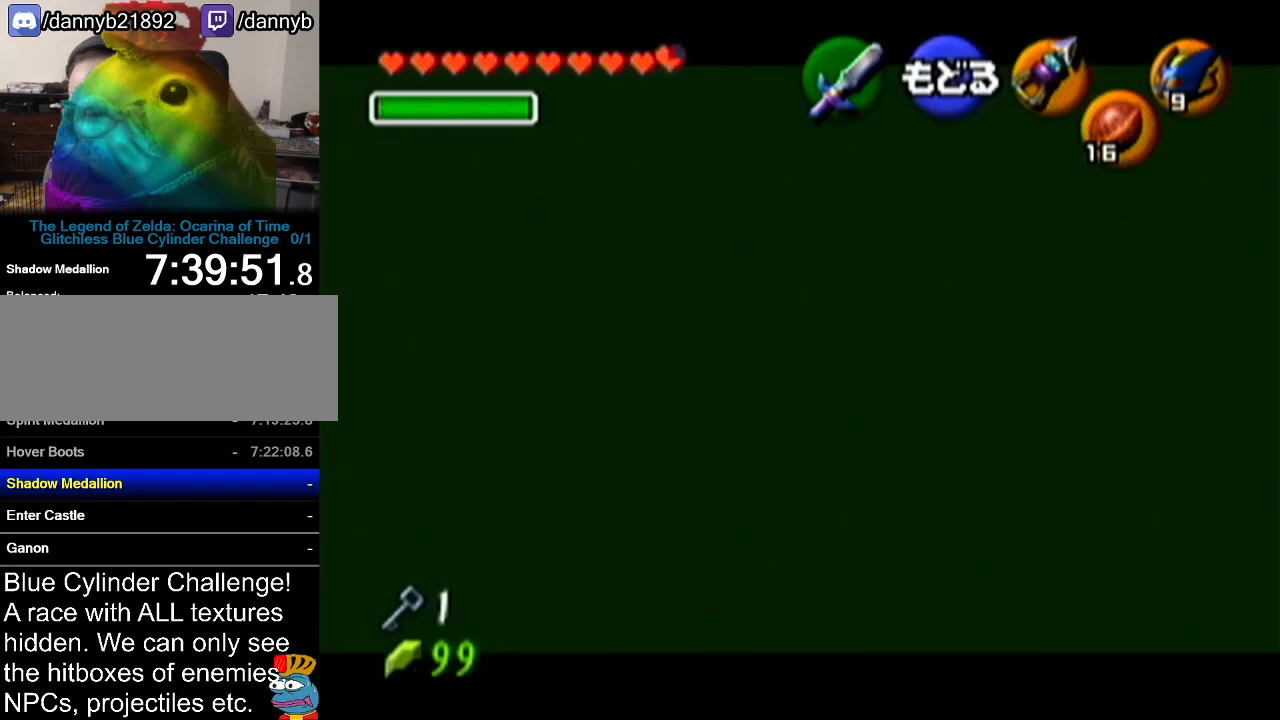
{"buttons": [], "left_stick": "center", "events": [[16, "left_stick", "center"]]}
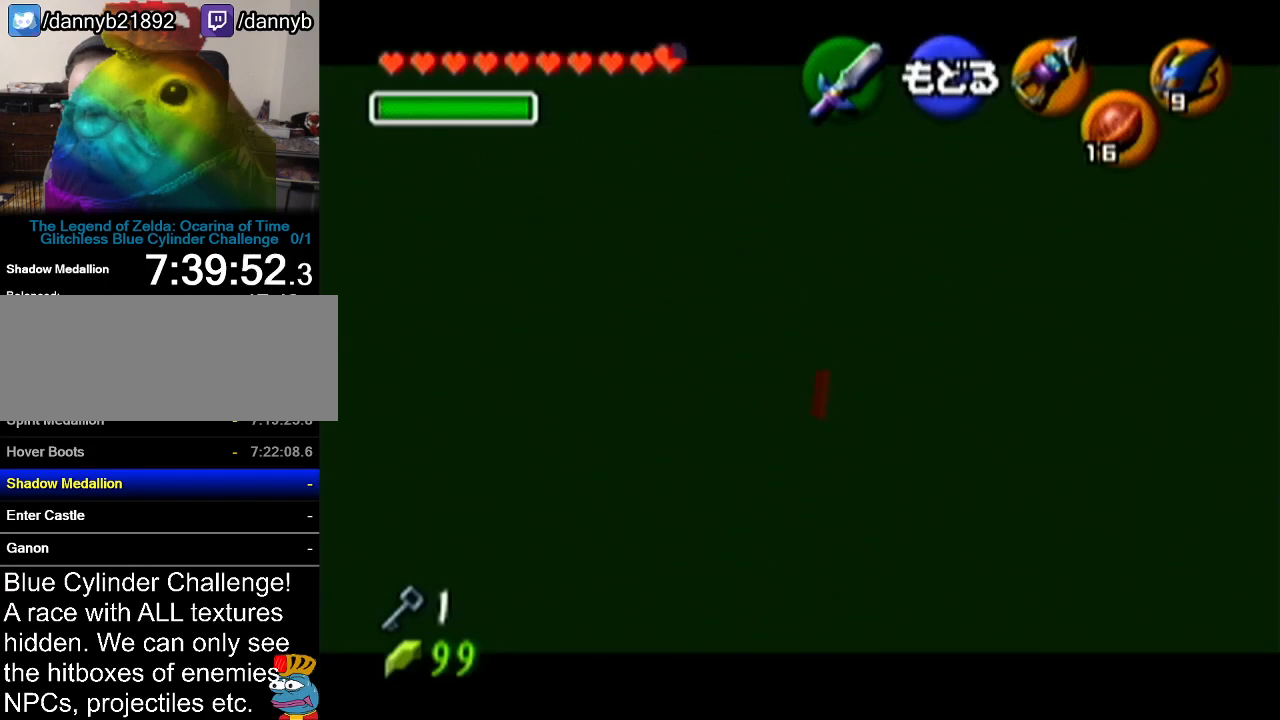
{"buttons": [], "left_stick": "center", "events": []}
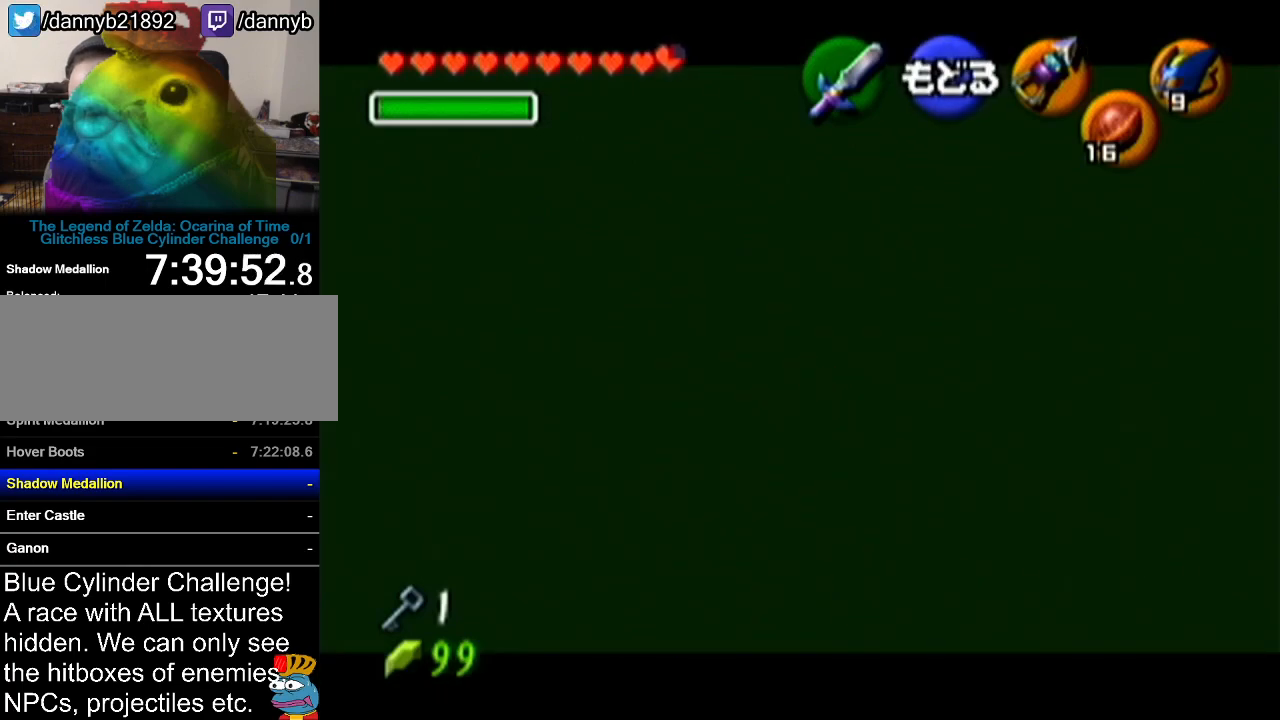
{"buttons": [], "left_stick": "center", "events": [[150, "left_stick", "up-right"], [217, "C_LEFT", "down"], [300, "left_stick", "center"], [333, "C_LEFT", "up"]]}
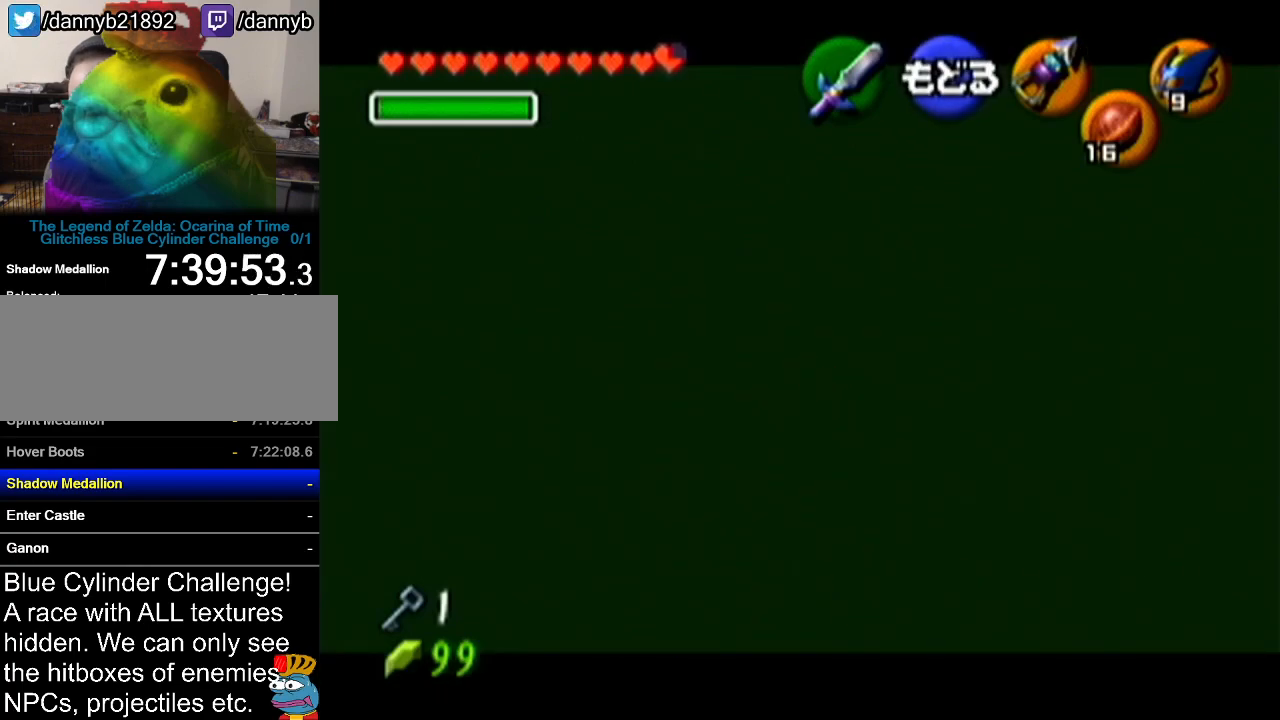
{"buttons": [], "left_stick": "center", "events": []}
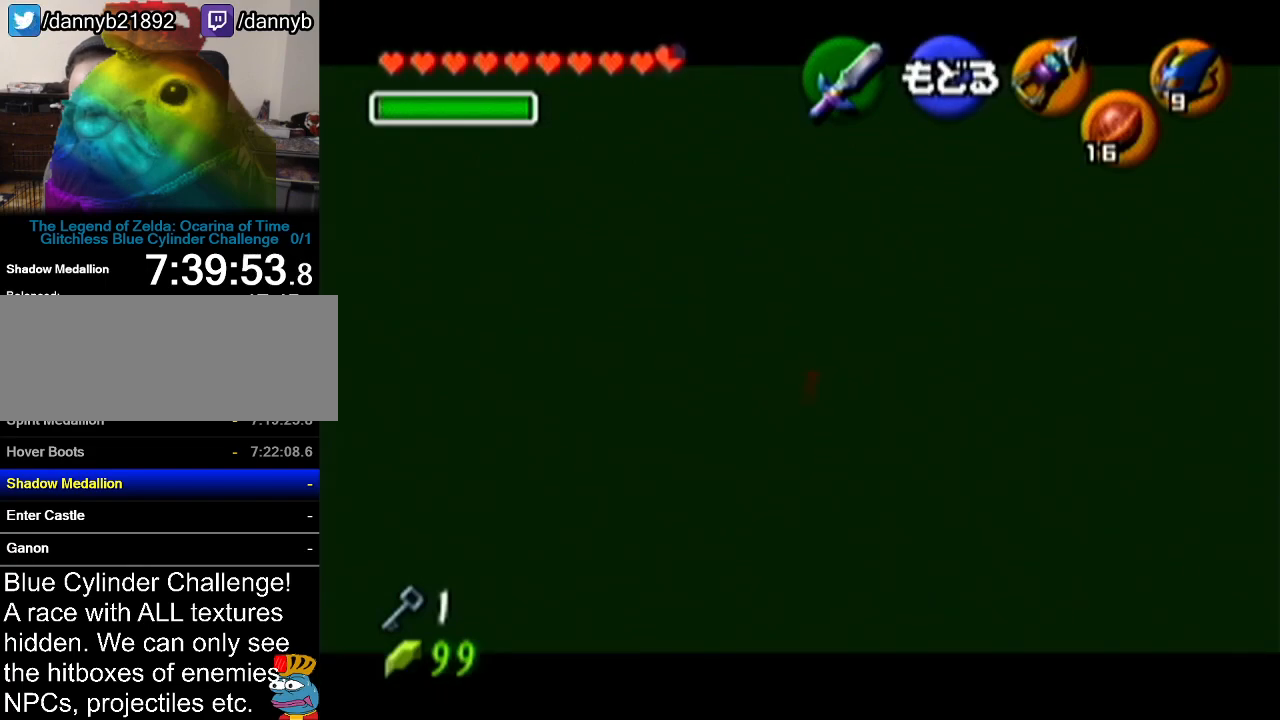
{"buttons": [], "left_stick": "center", "events": []}
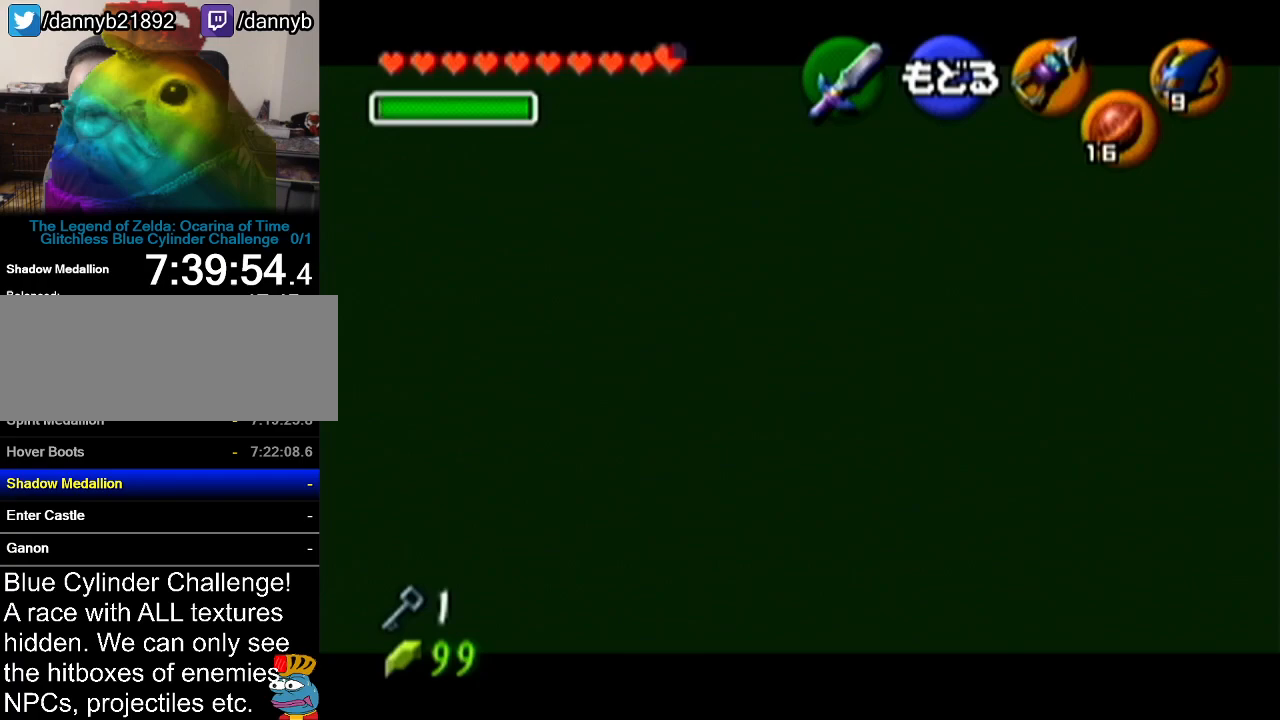
{"buttons": [], "left_stick": "center", "events": [[184, "C_LEFT", "down"], [301, "C_LEFT", "up"]]}
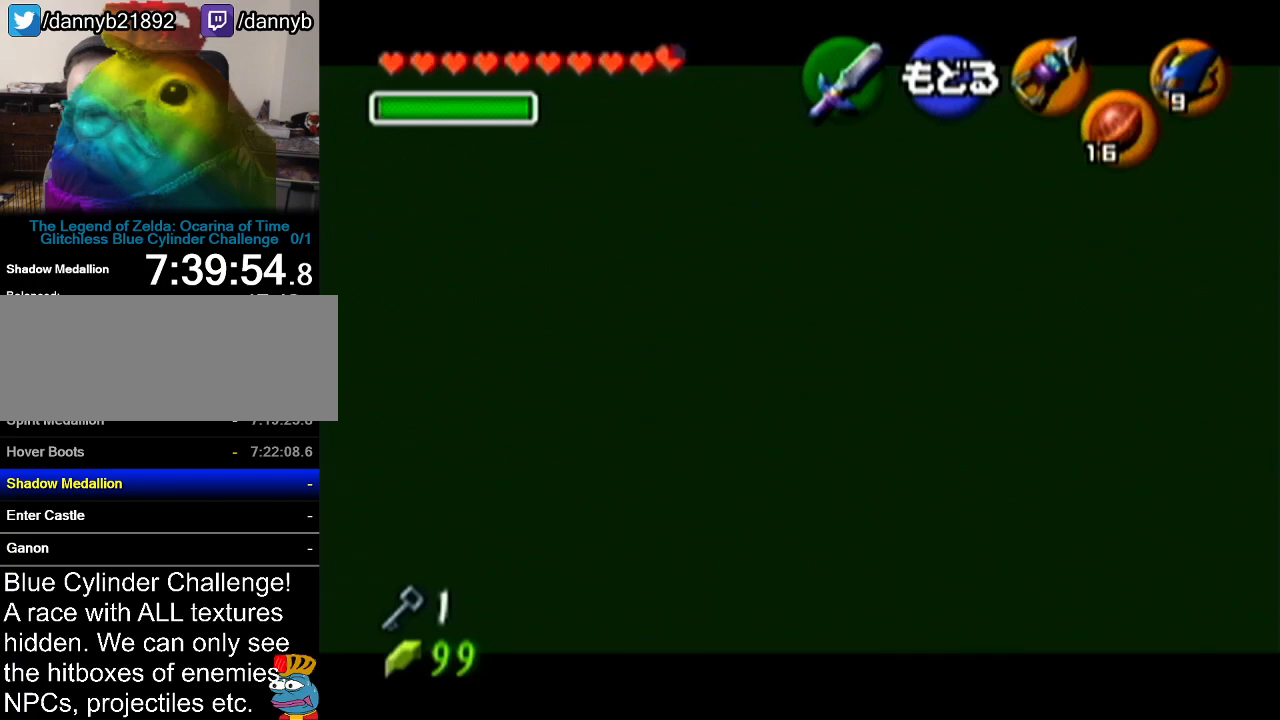
{"buttons": [], "left_stick": "center", "events": []}
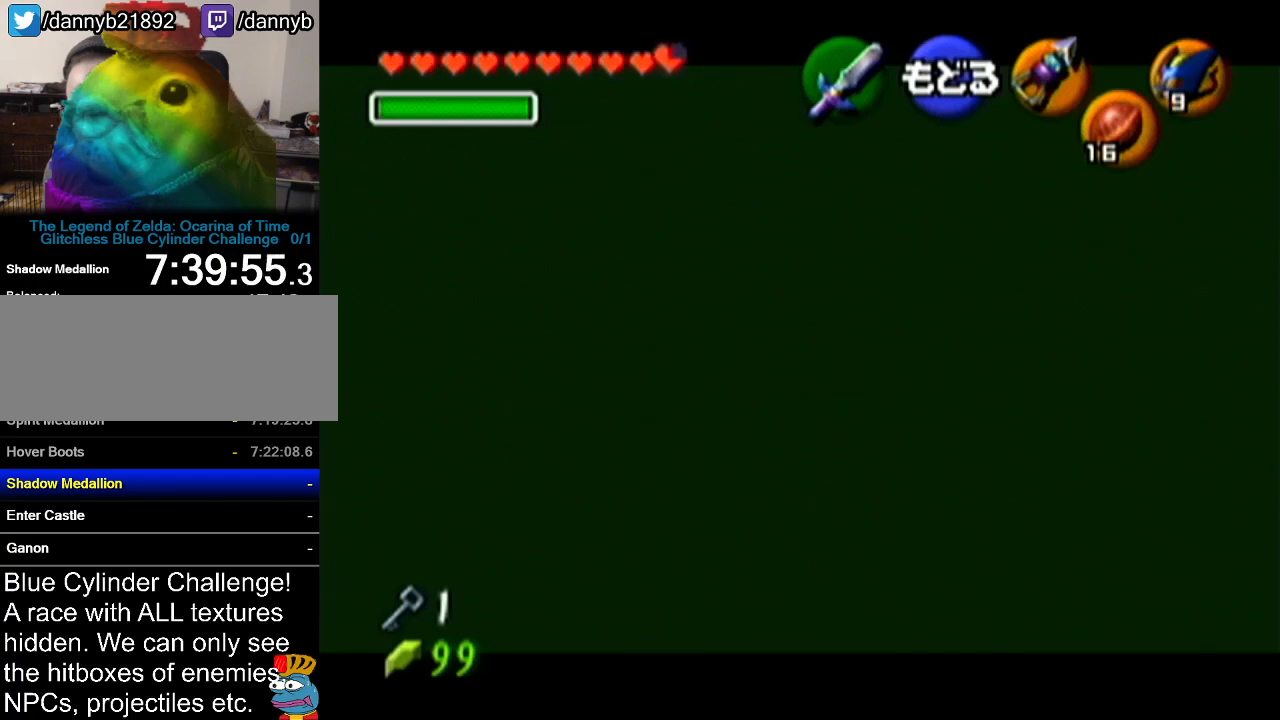
{"buttons": [], "left_stick": "center", "events": [[166, "C_LEFT", "down"], [300, "C_LEFT", "up"]]}
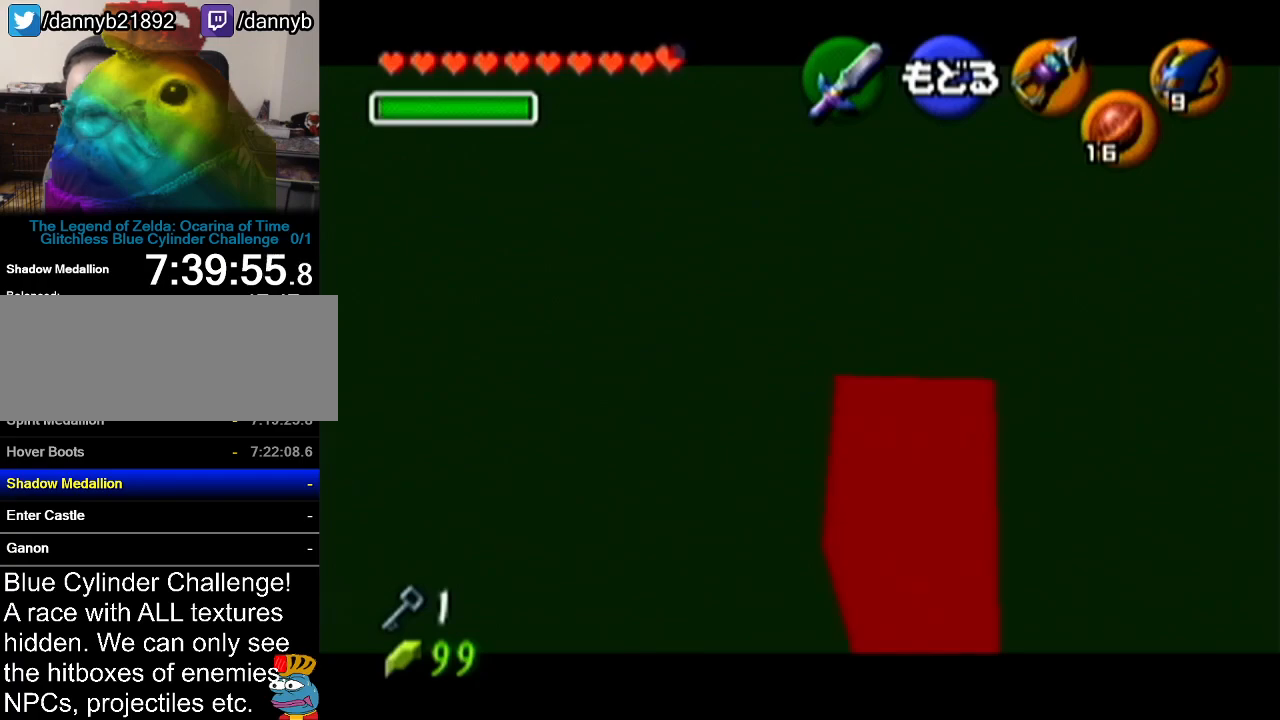
{"buttons": [], "left_stick": "center", "events": []}
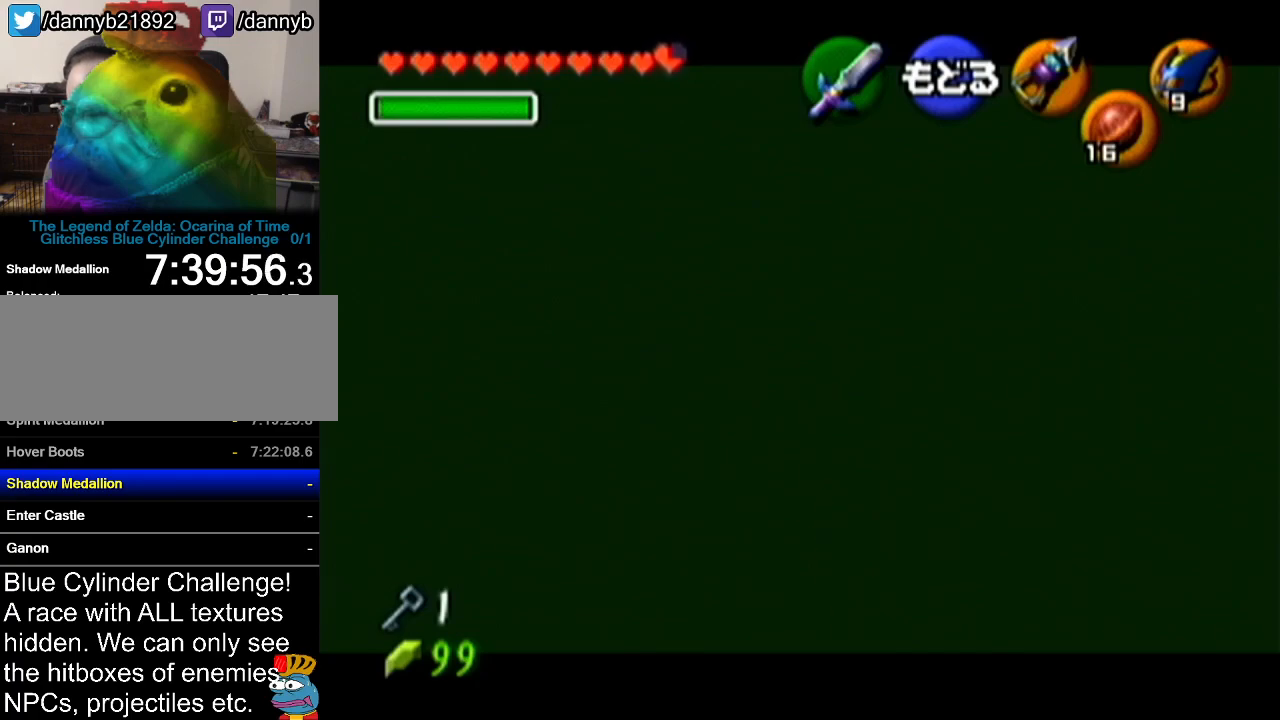
{"buttons": [], "left_stick": "center", "events": [[133, "C_LEFT", "down"], [216, "C_LEFT", "up"]]}
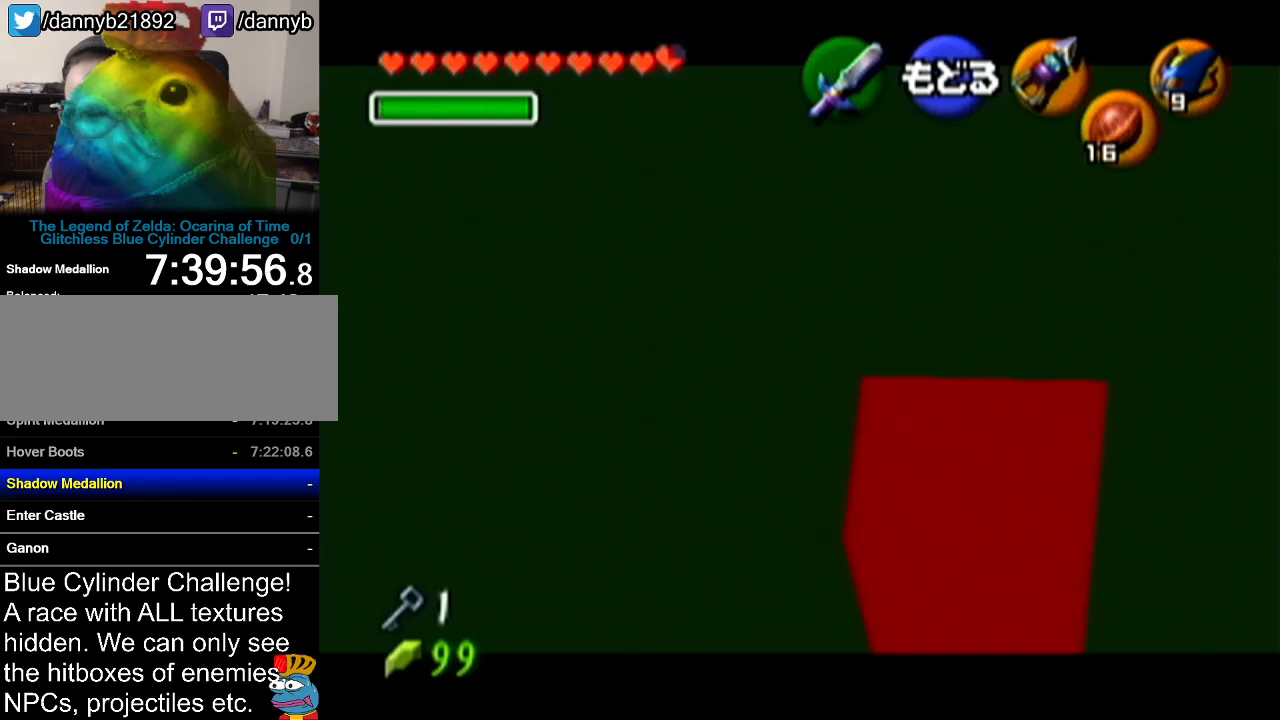
{"buttons": ["C_LEFT"], "left_stick": "center", "events": [[501, "C_LEFT", "down"]]}
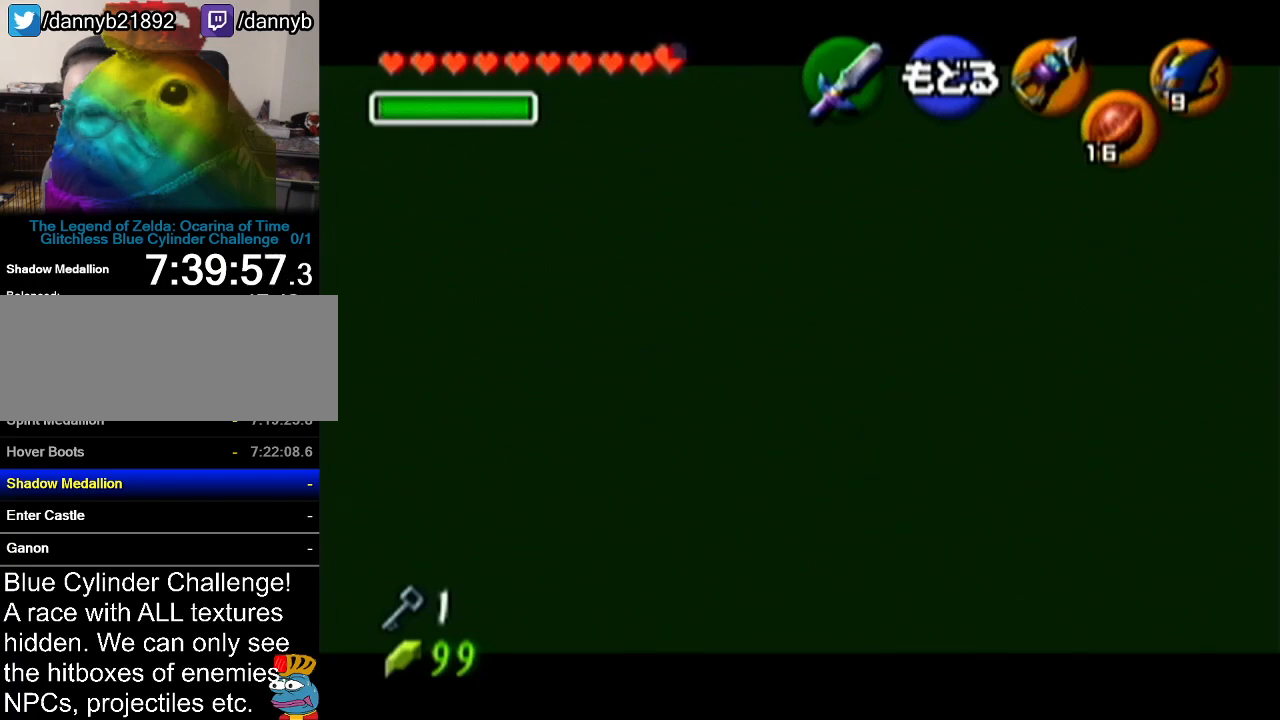
{"buttons": [], "left_stick": "center", "events": [[133, "C_LEFT", "up"]]}
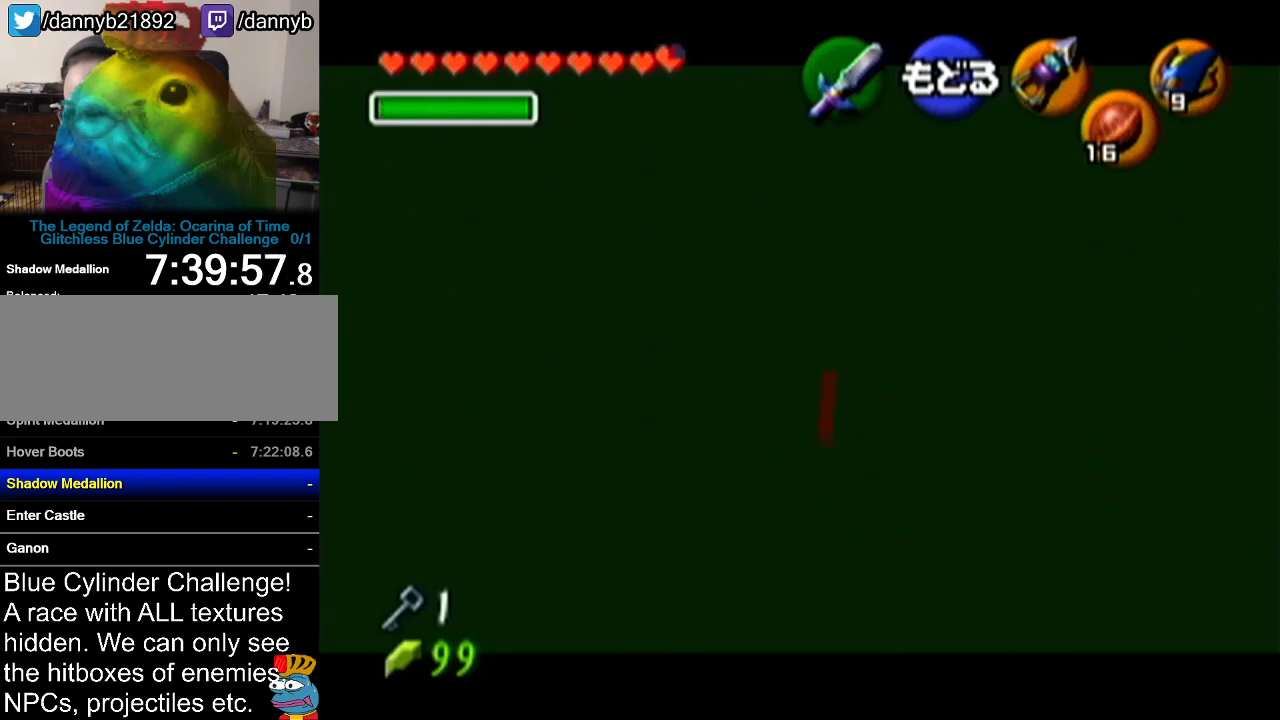
{"buttons": [], "left_stick": "center", "events": []}
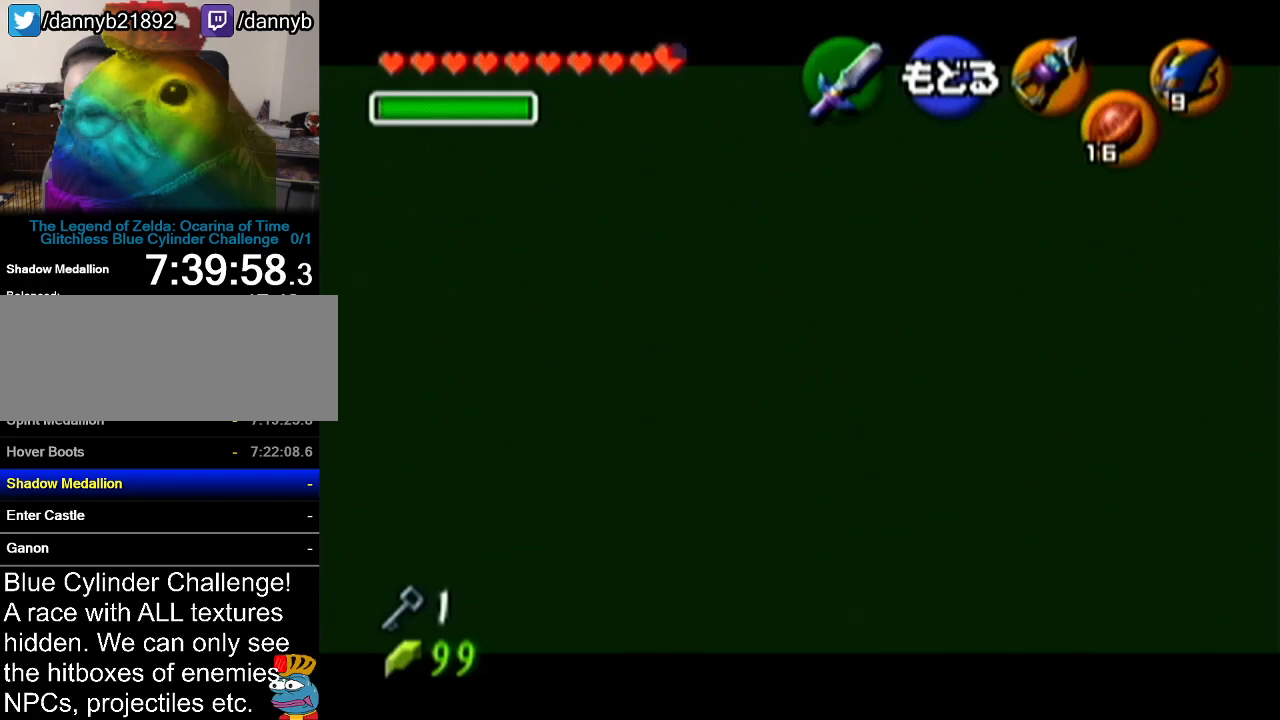
{"buttons": [], "left_stick": "center", "events": [[283, "C_LEFT", "down"], [433, "C_LEFT", "up"]]}
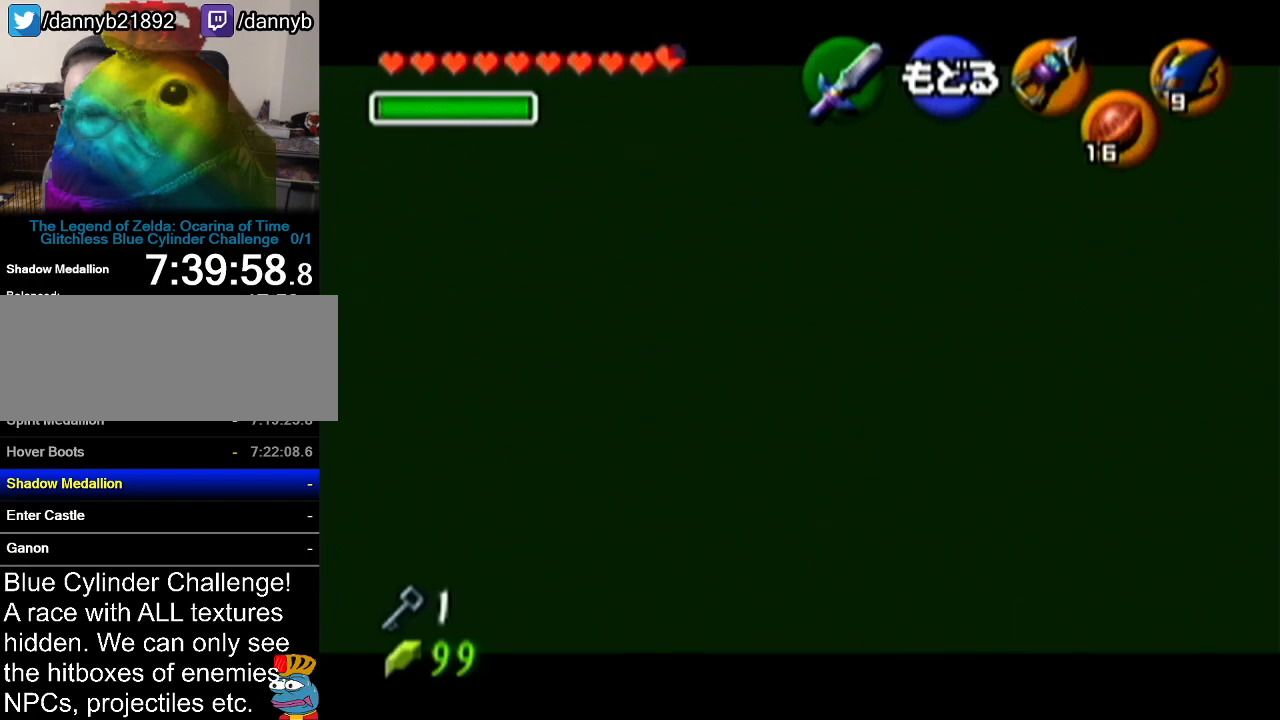
{"buttons": [], "left_stick": "center", "events": []}
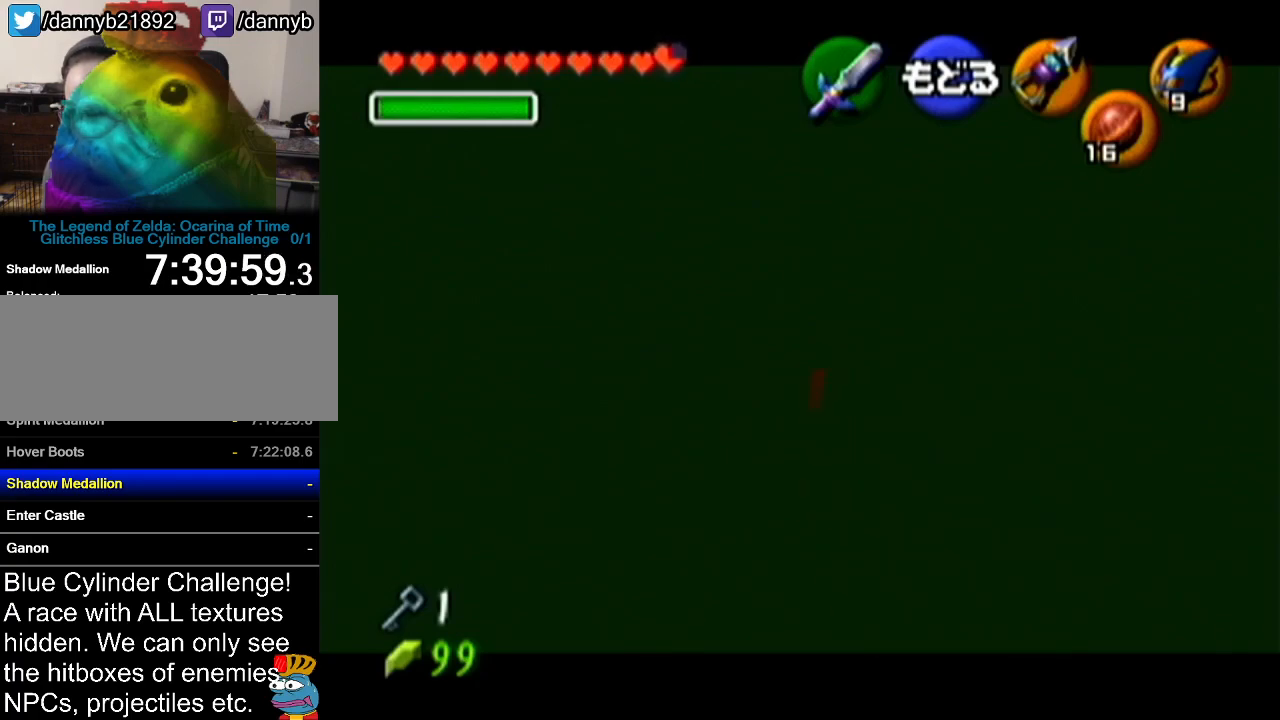
{"buttons": [], "left_stick": "center", "events": []}
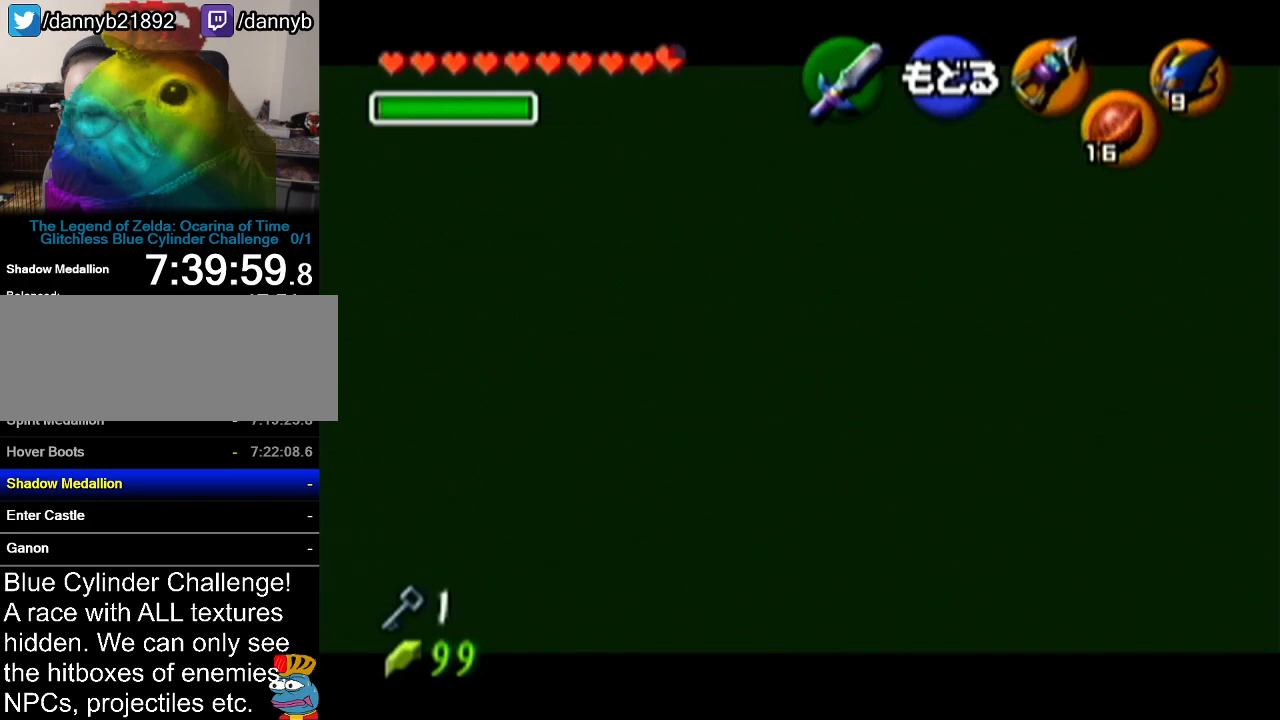
{"buttons": [], "left_stick": "center", "events": [[33, "C_LEFT", "down"], [150, "C_LEFT", "up"]]}
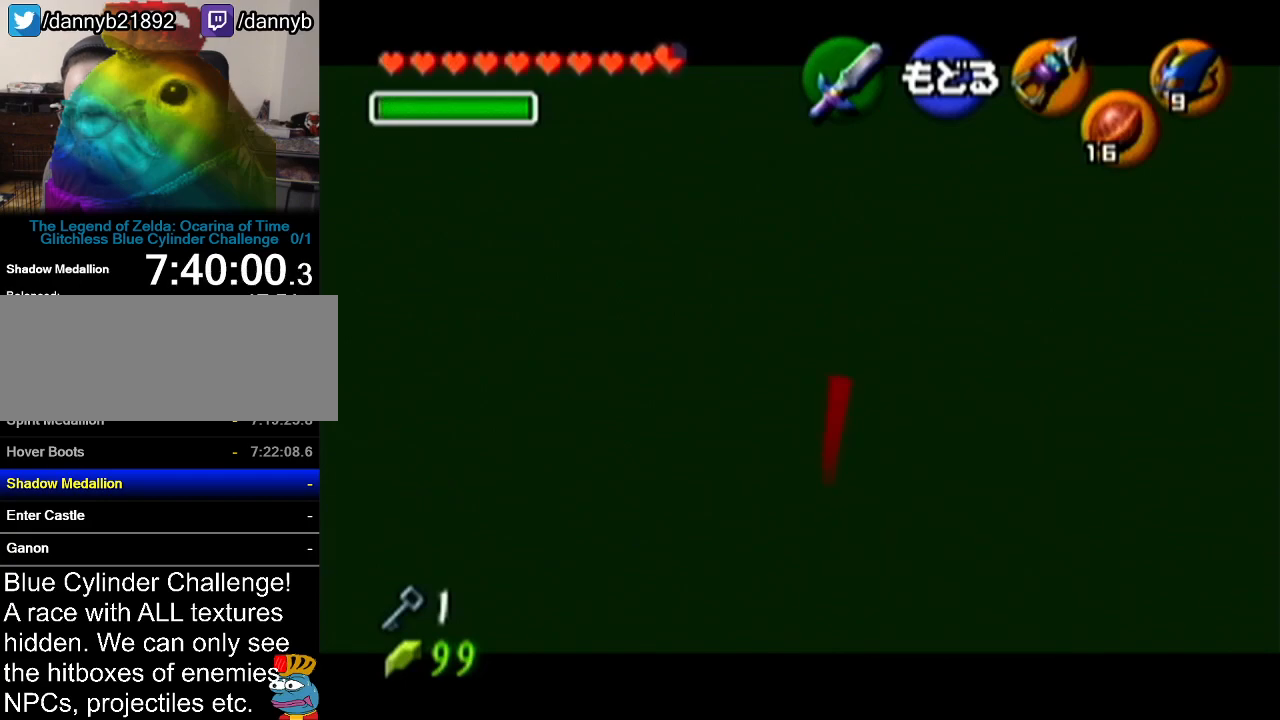
{"buttons": [], "left_stick": "center", "events": [[317, "C_LEFT", "down"], [433, "C_LEFT", "up"], [433, "C_RIGHT", "down"], [467, "C_RIGHT", "up"]]}
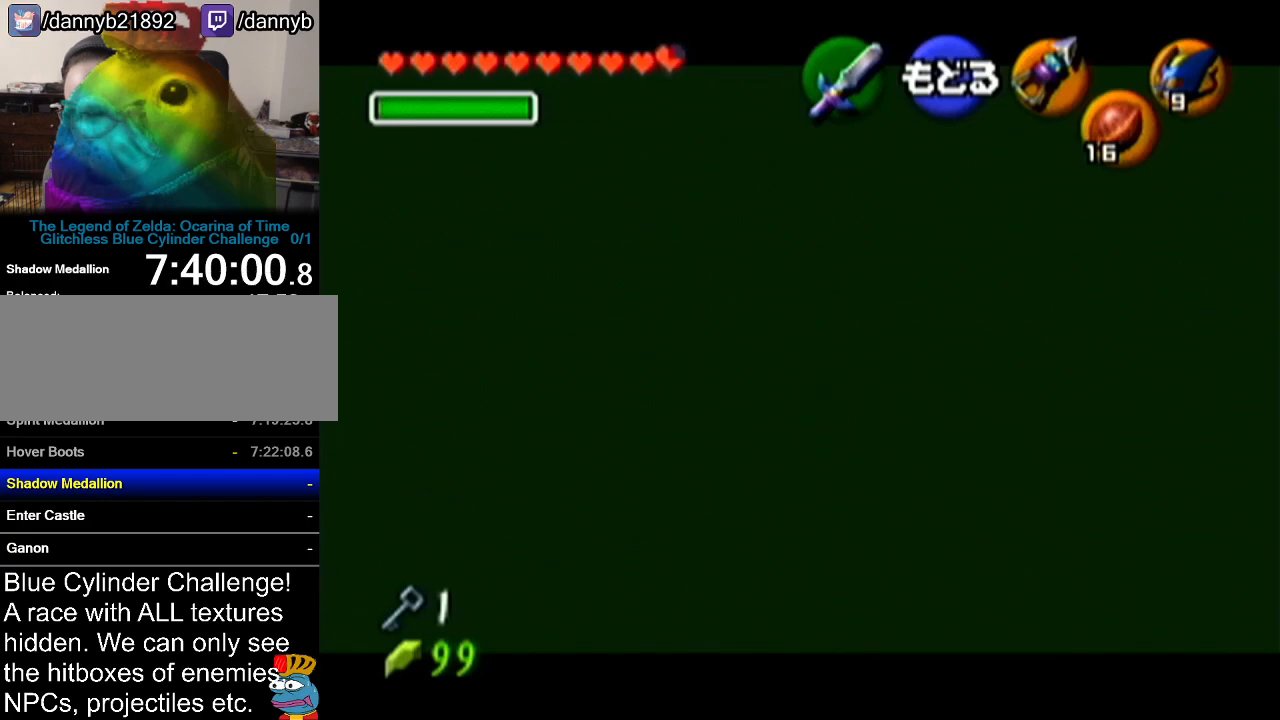
{"buttons": [], "left_stick": "center", "events": []}
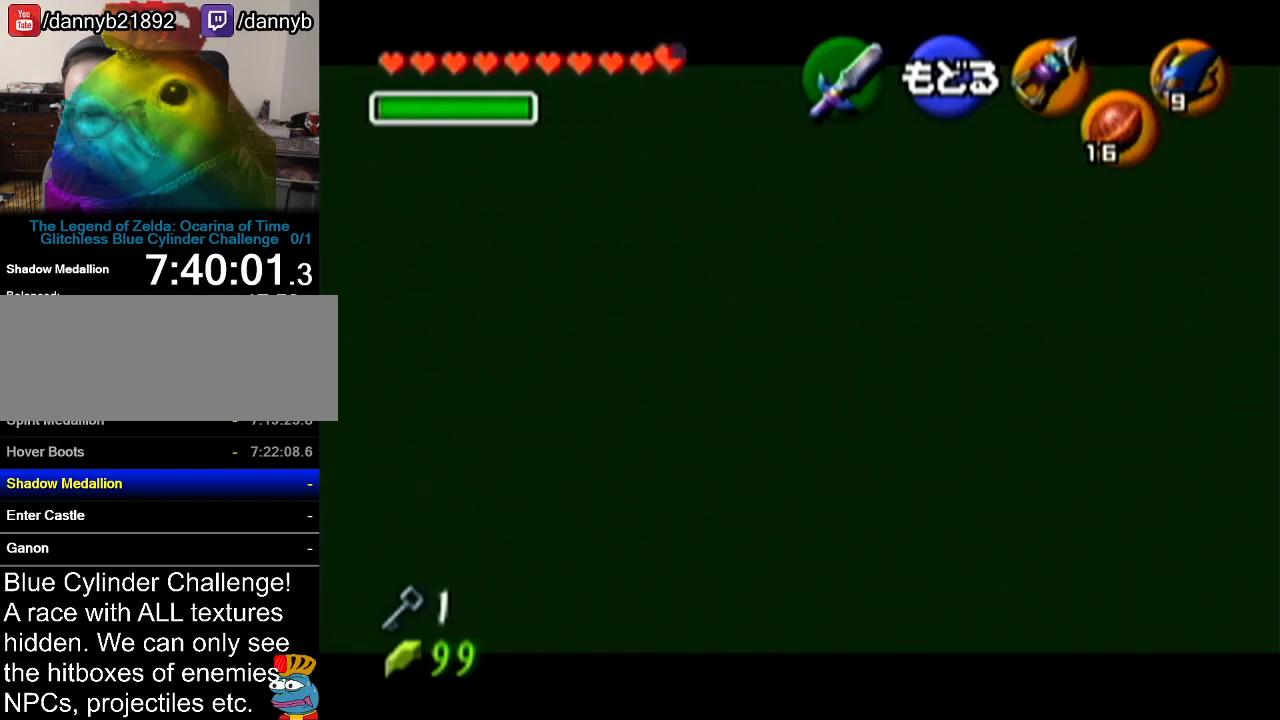
{"buttons": ["A"], "left_stick": "up", "events": [[183, "A", "down"], [283, "A", "up"], [283, "left_stick", "up"], [467, "A", "down"]]}
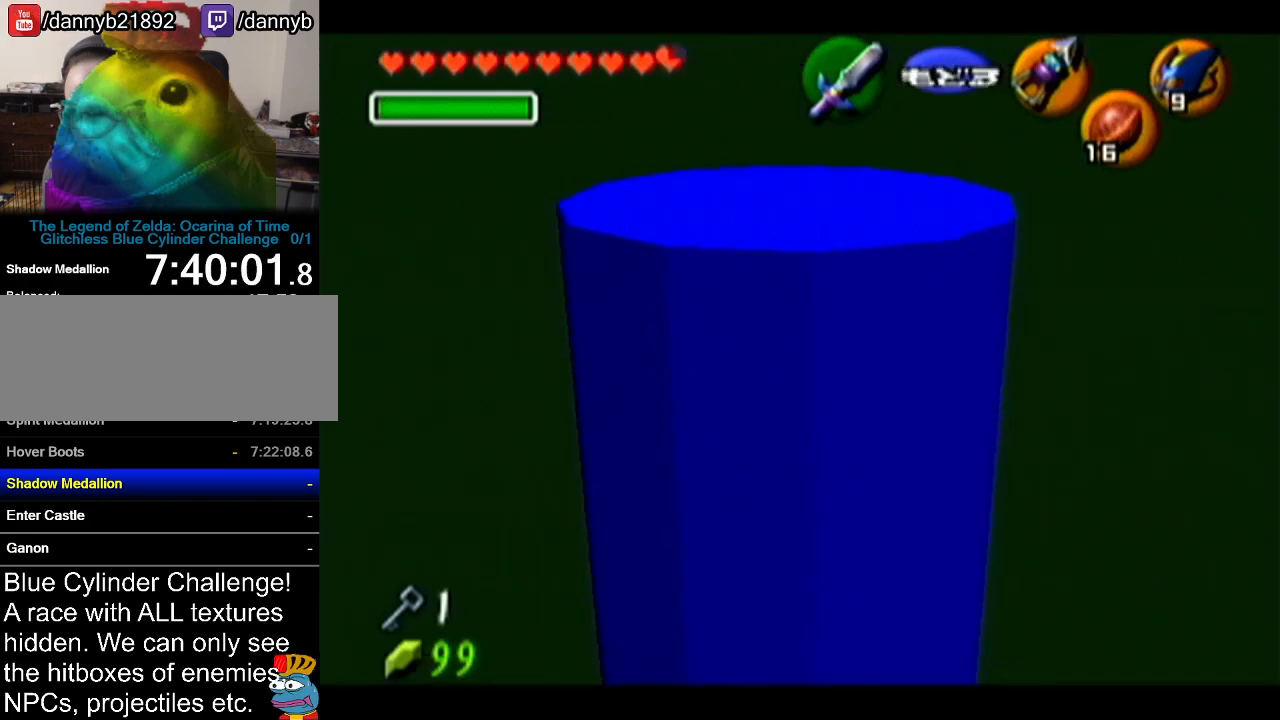
{"buttons": [], "left_stick": "up", "events": [[100, "A", "up"]]}
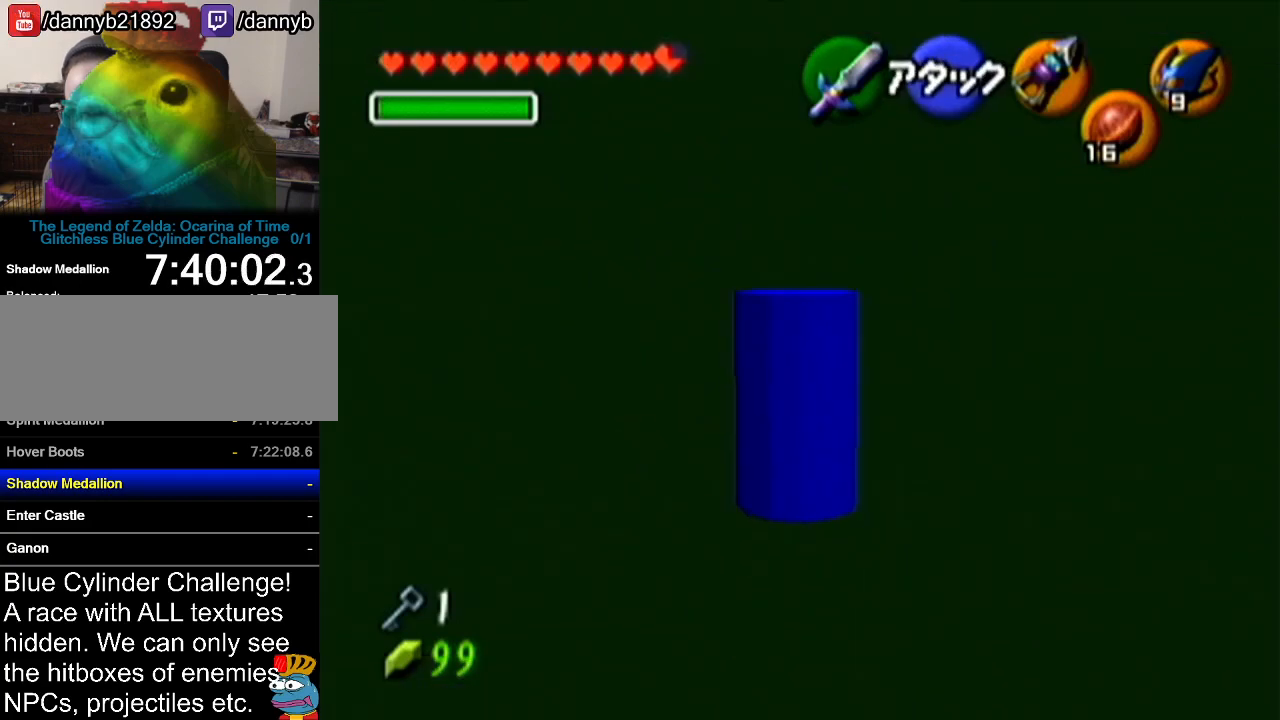
{"buttons": [], "left_stick": "up", "events": []}
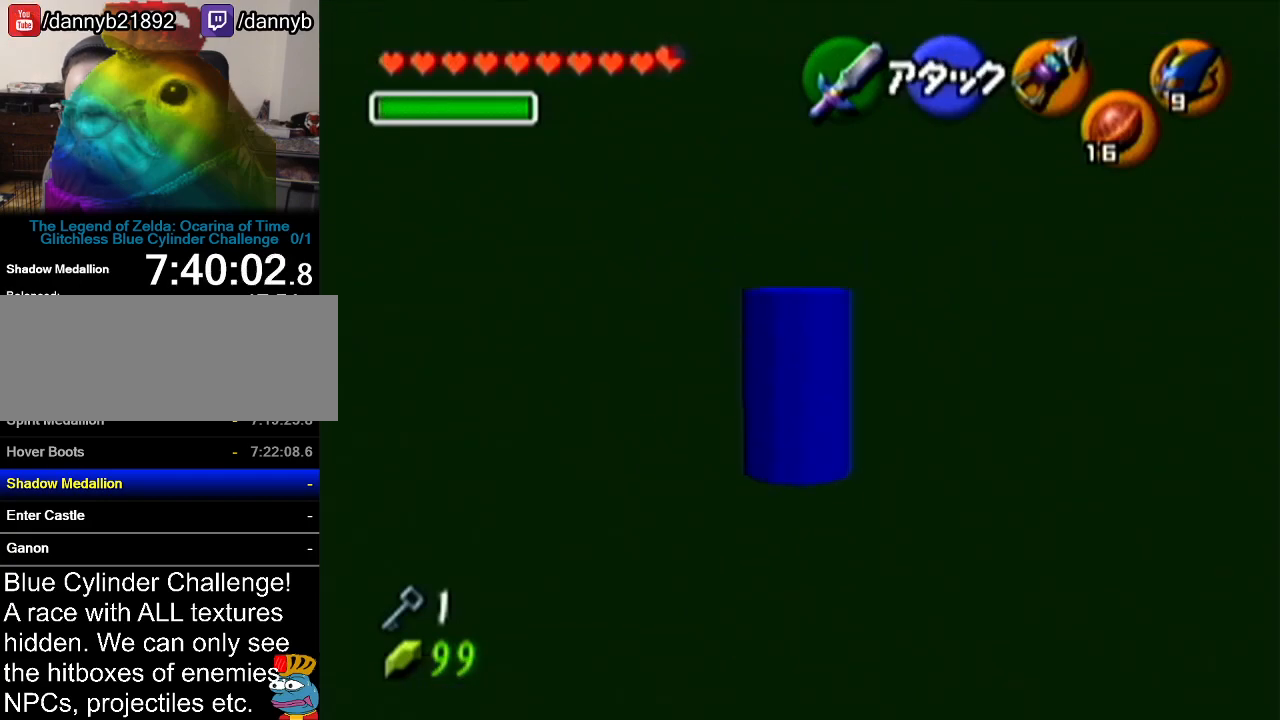
{"buttons": [], "left_stick": "center", "events": [[184, "left_stick", "center"]]}
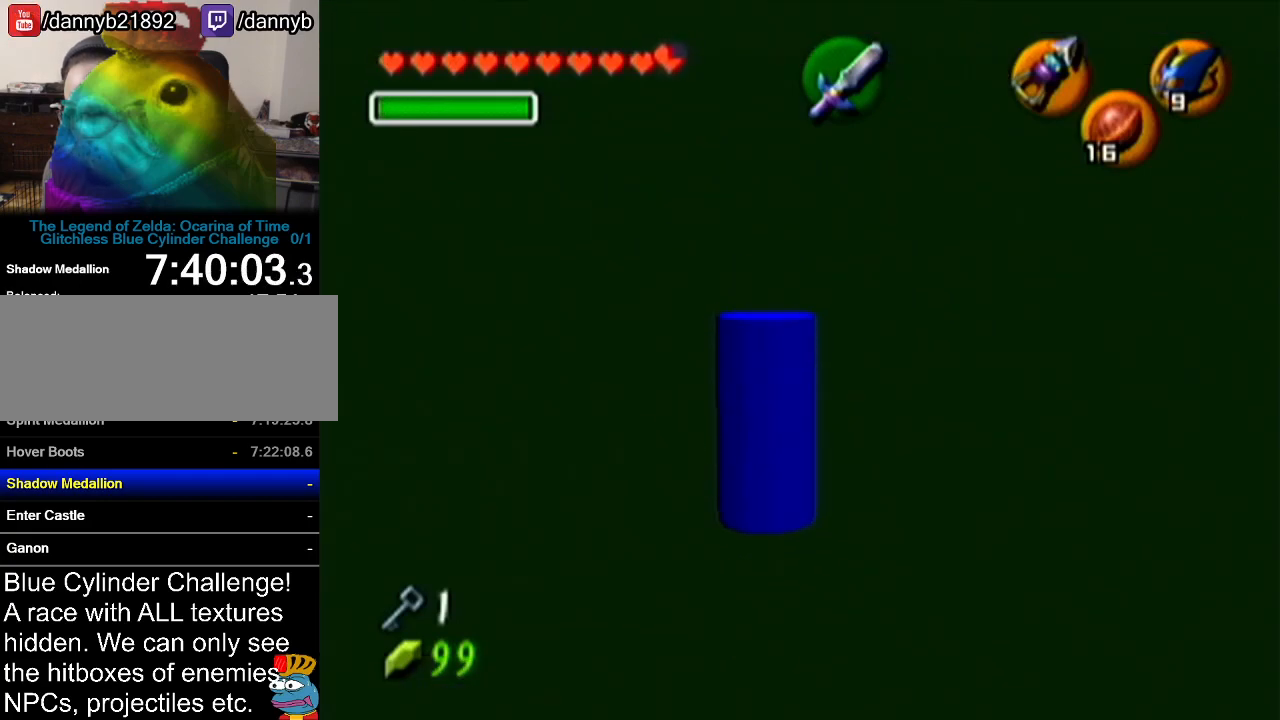
{"buttons": [], "left_stick": "center", "events": [[250, "C_LEFT", "down"], [367, "C_LEFT", "up"]]}
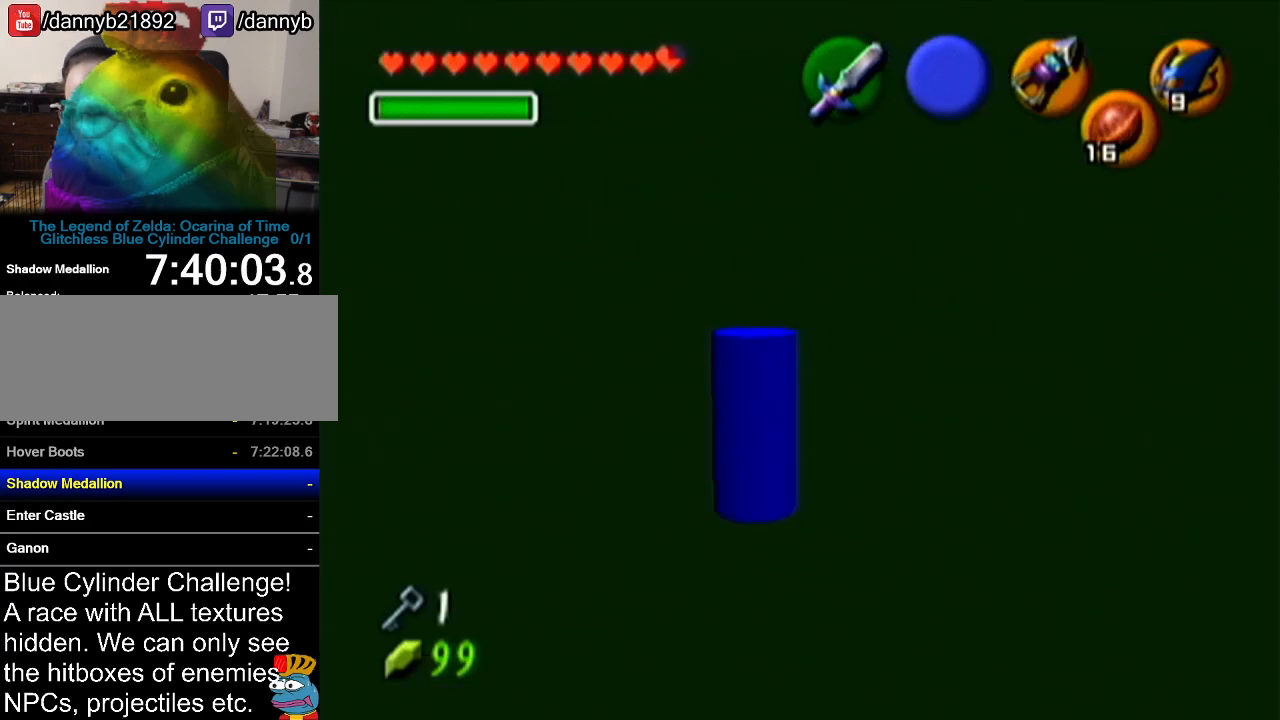
{"buttons": [], "left_stick": "center", "events": []}
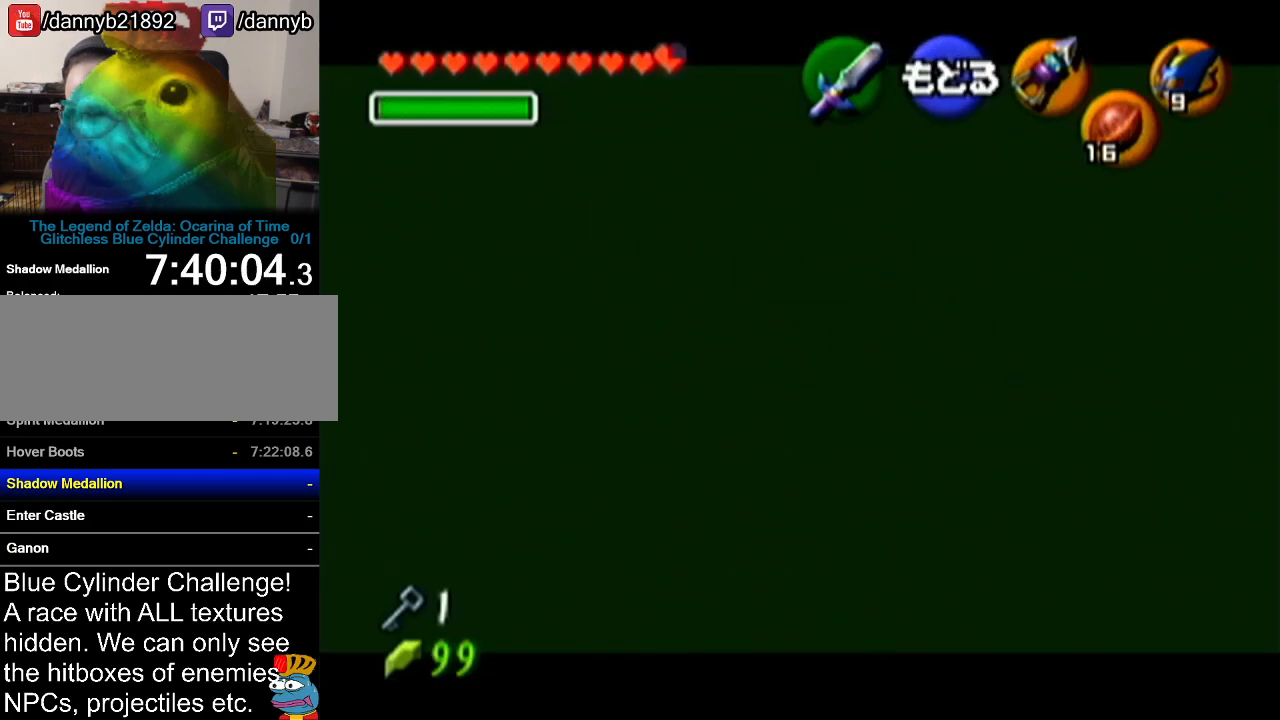
{"buttons": [], "left_stick": "center", "events": [[66, "left_stick", "up-right"], [216, "C_LEFT", "down"], [250, "left_stick", "center"], [333, "C_LEFT", "up"]]}
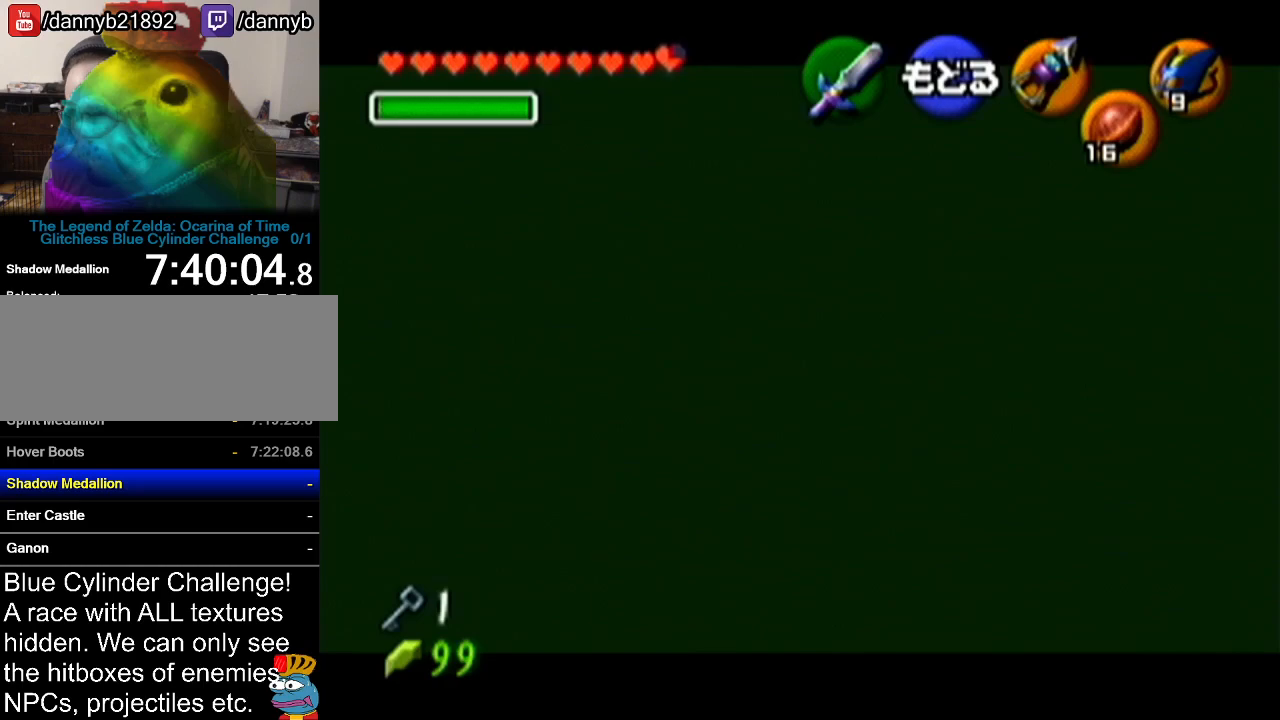
{"buttons": [], "left_stick": "center", "events": []}
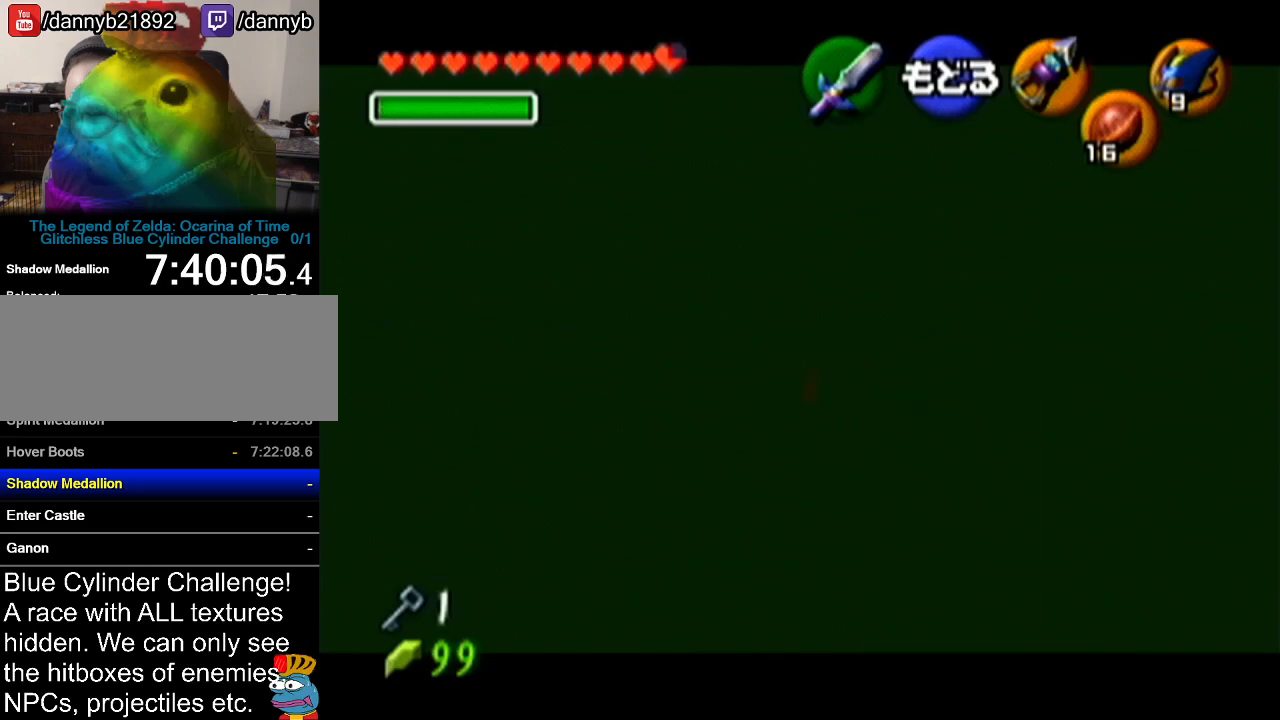
{"buttons": [], "left_stick": "center", "events": [[250, "A", "down"], [367, "A", "up"]]}